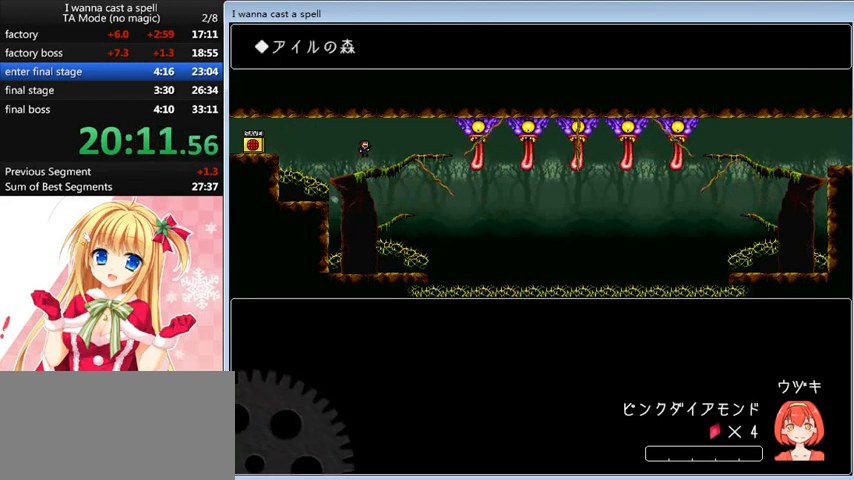
Gameplay with keyboard; each line is a JSON object with the keys held at the frame after it. "events" lists presses ("down") and releases ("up") of "0", "down", "left", "r", "right", "shift_l", "shift_r", "up" and "z" between this image and that frame as [ms after this image, input, new state], when the widget could be followed in between. No other keys are recorded. Mouse input is not recorded.
{"keys": ["right", "shift_l"], "events": []}
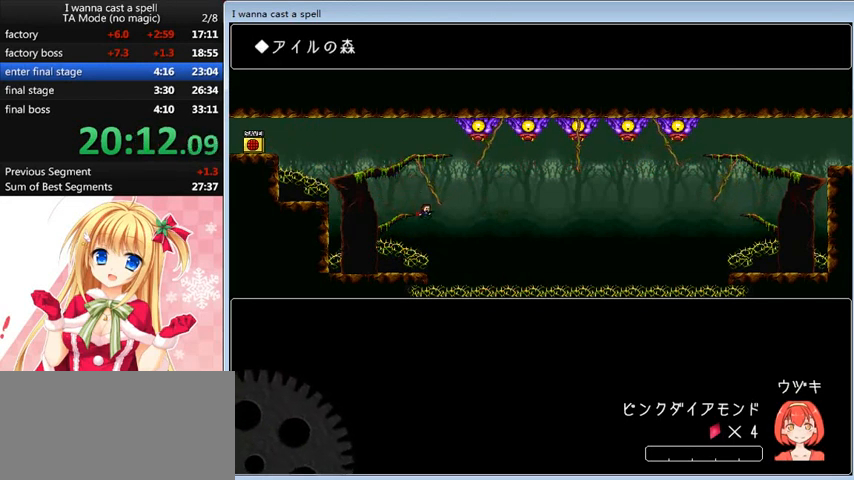
{"keys": [], "events": [[120, "shift_l", "up"], [200, "right", "up"], [320, "r", "down"], [360, "r", "up"], [440, "right", "down"], [480, "right", "up"]]}
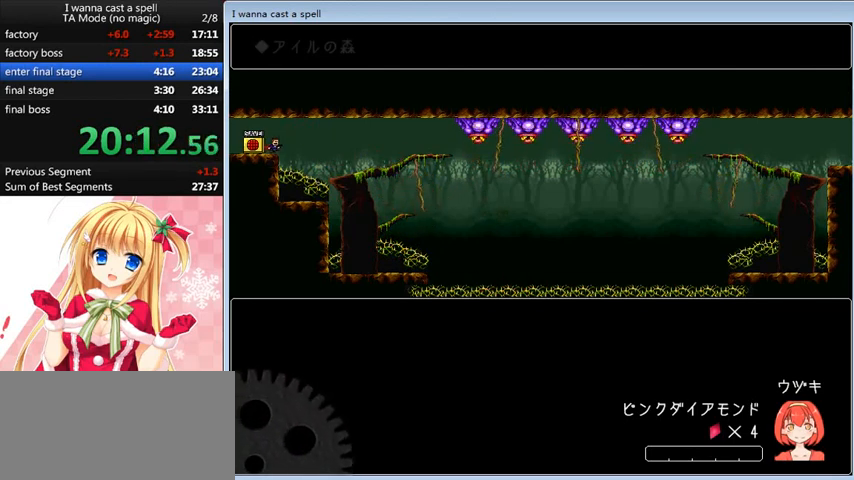
{"keys": [], "events": []}
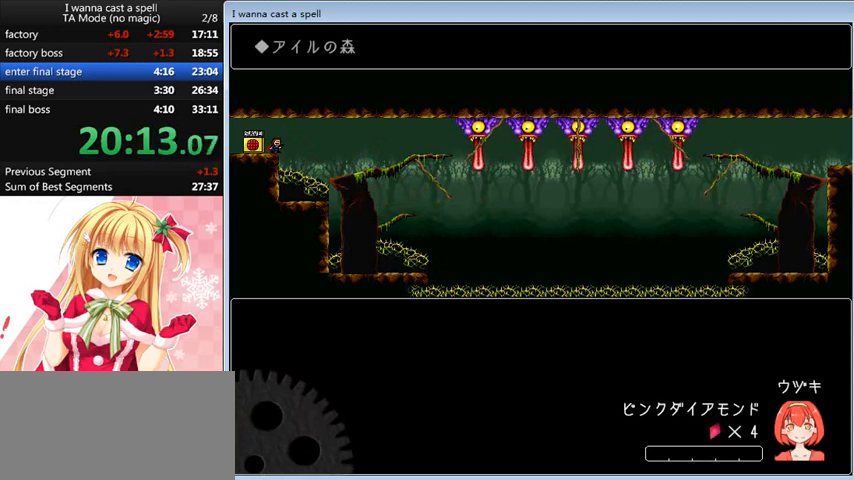
{"keys": [], "events": []}
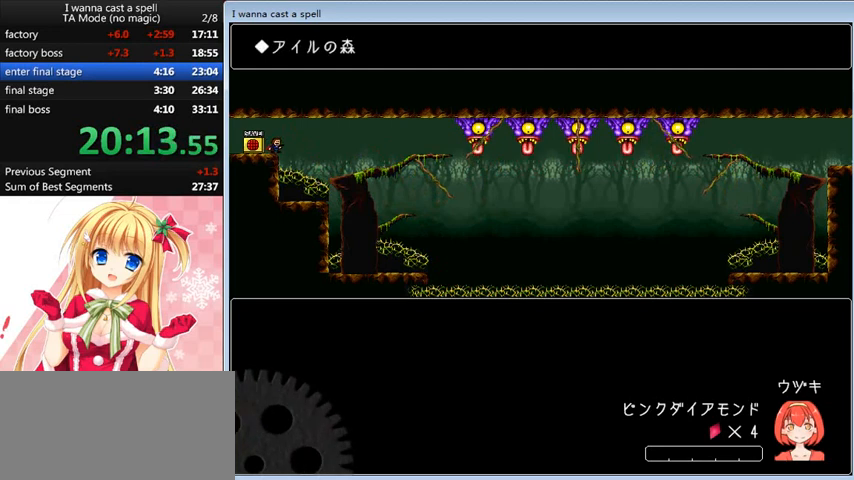
{"keys": ["right"], "events": [[200, "right", "down"]]}
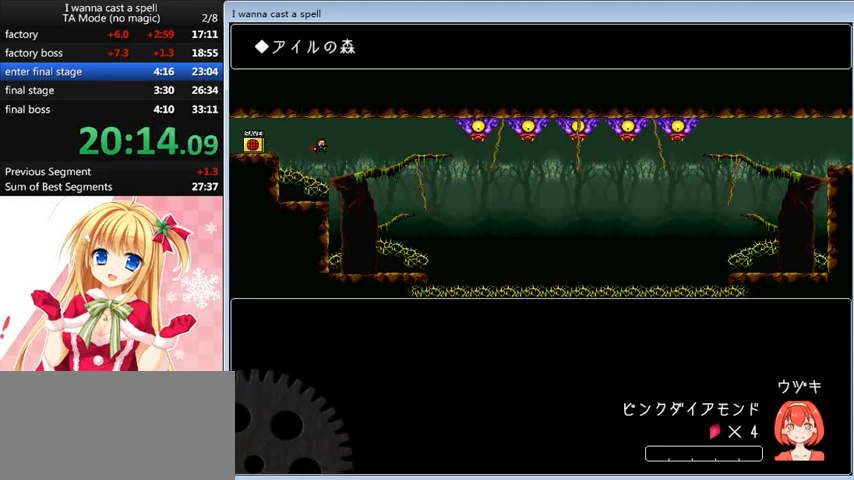
{"keys": ["right"], "events": [[80, "shift_l", "down"], [120, "shift_l", "up"]]}
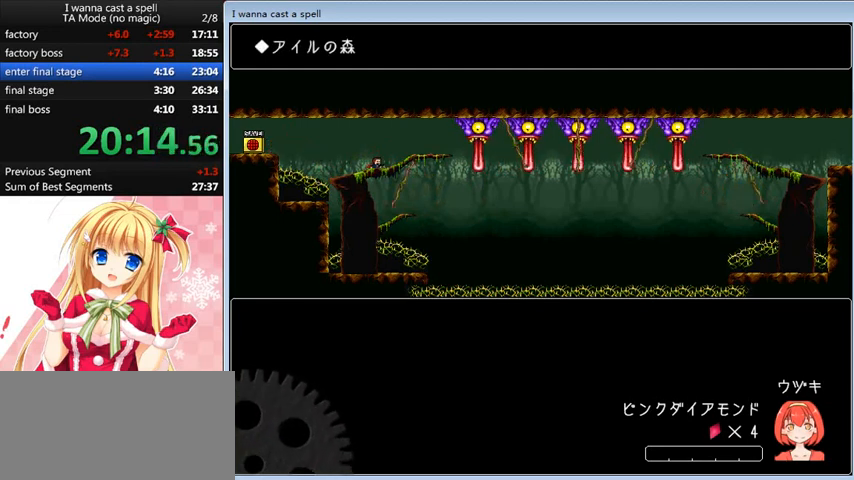
{"keys": [], "events": [[200, "right", "up"], [400, "down", "down"], [440, "down", "up"]]}
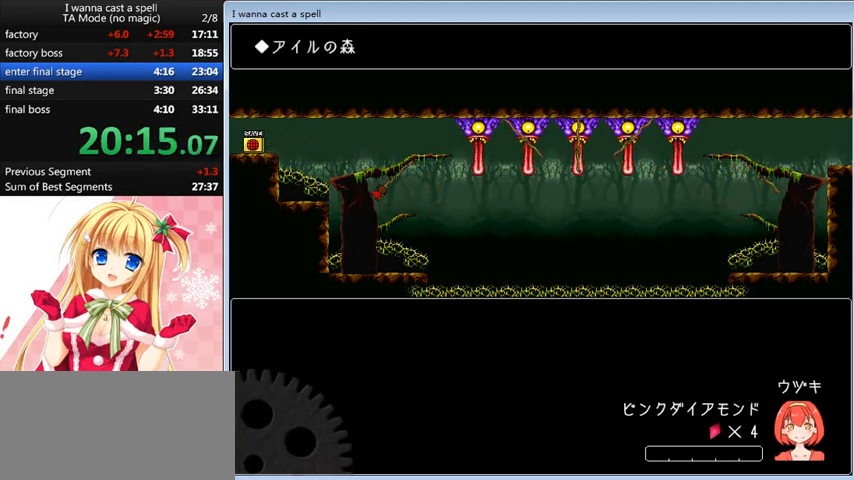
{"keys": [], "events": []}
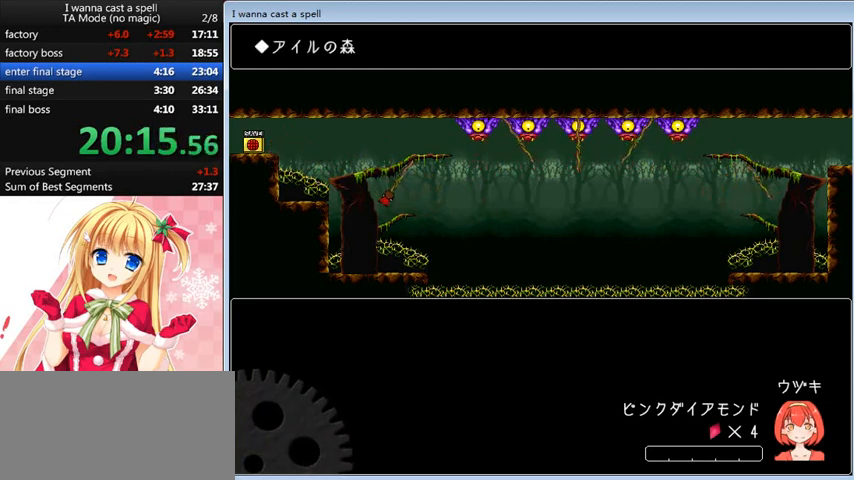
{"keys": [], "events": []}
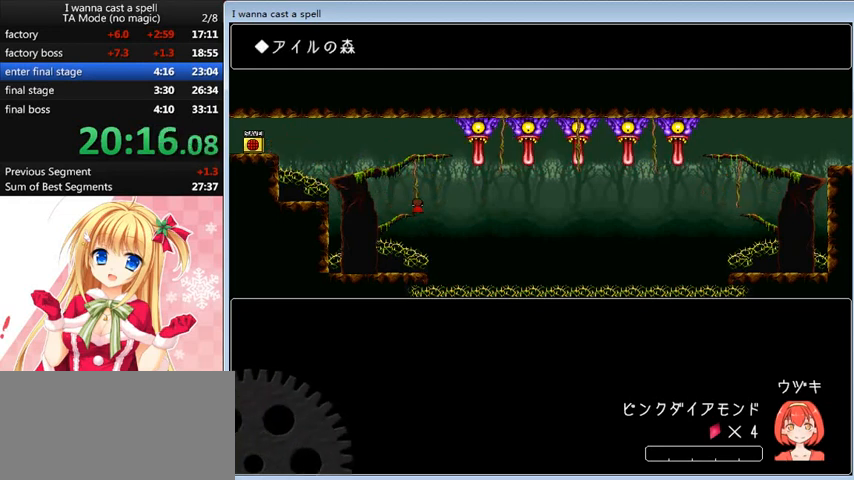
{"keys": [], "events": []}
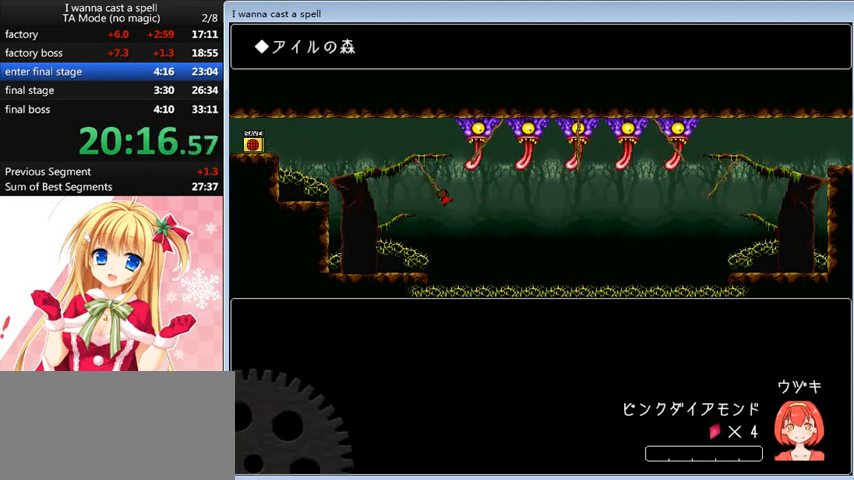
{"keys": ["shift_l"], "events": [[520, "shift_l", "down"]]}
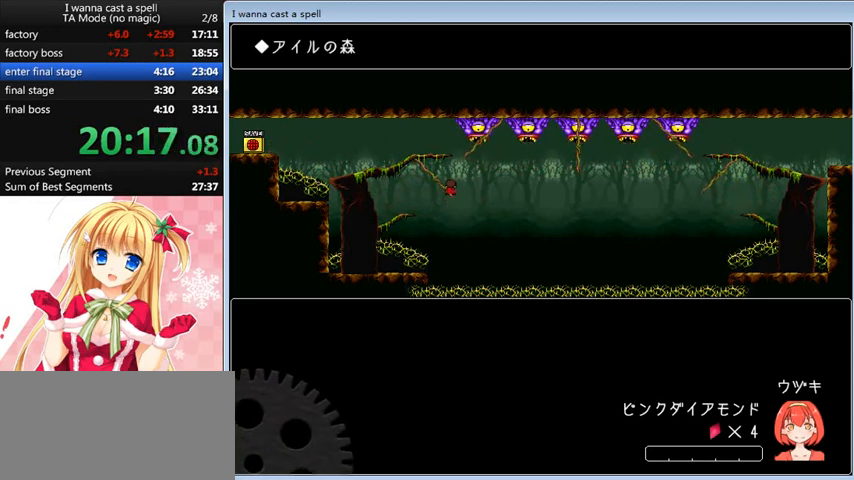
{"keys": ["shift_l"], "events": [[40, "right", "down"], [40, "shift_l", "up"], [400, "right", "up"], [400, "shift_l", "down"]]}
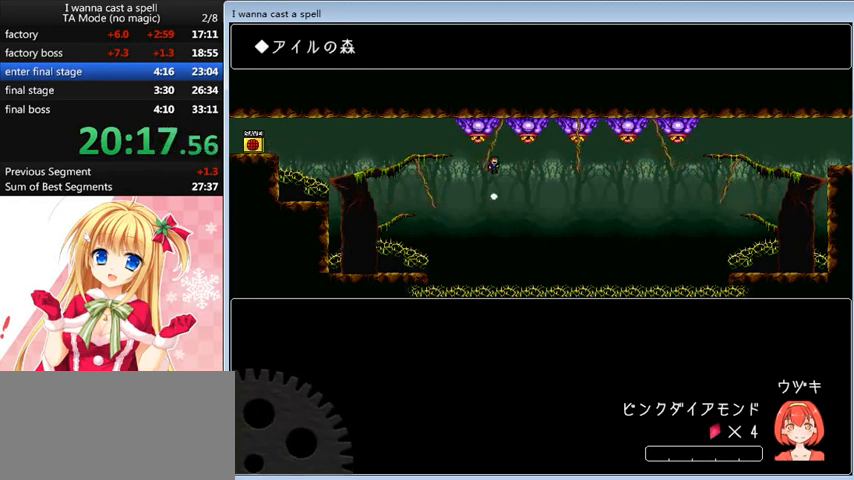
{"keys": [], "events": [[160, "shift_l", "up"]]}
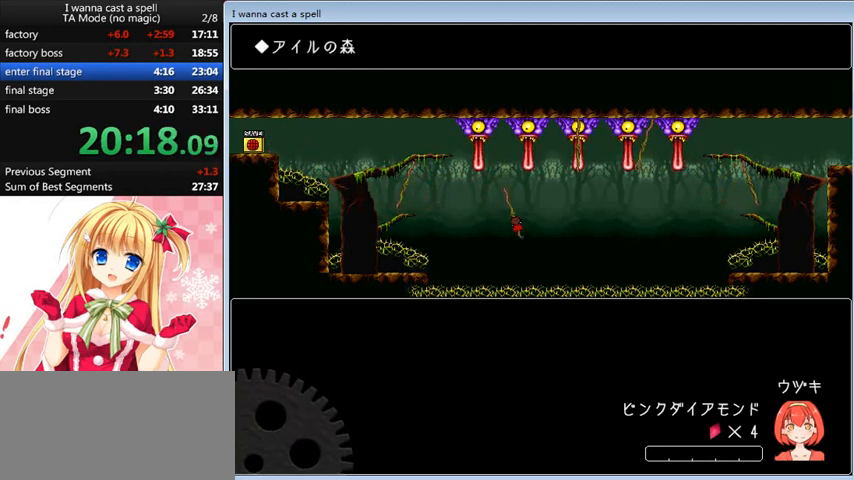
{"keys": ["right"], "events": [[120, "right", "down"], [120, "shift_l", "down"], [480, "shift_l", "up"]]}
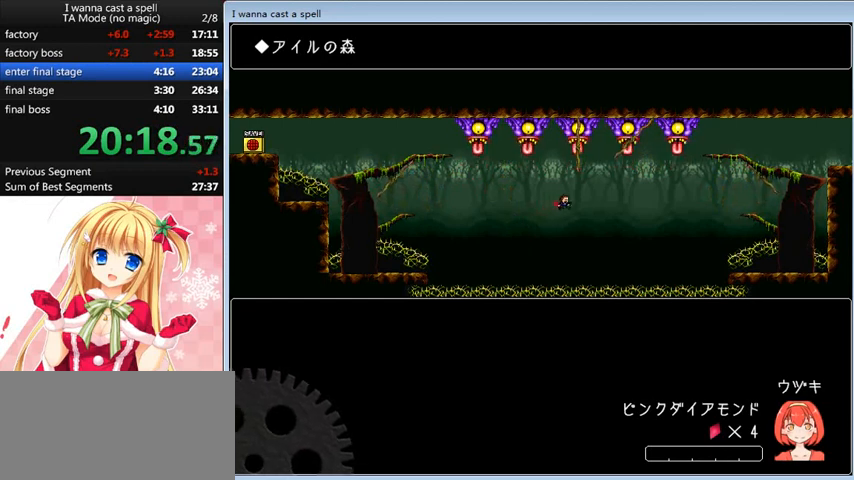
{"keys": ["right"], "events": [[40, "right", "up"], [80, "shift_l", "down"], [200, "right", "down"], [360, "right", "up"], [360, "shift_l", "up"], [440, "right", "down"], [440, "shift_l", "down"], [520, "shift_l", "up"]]}
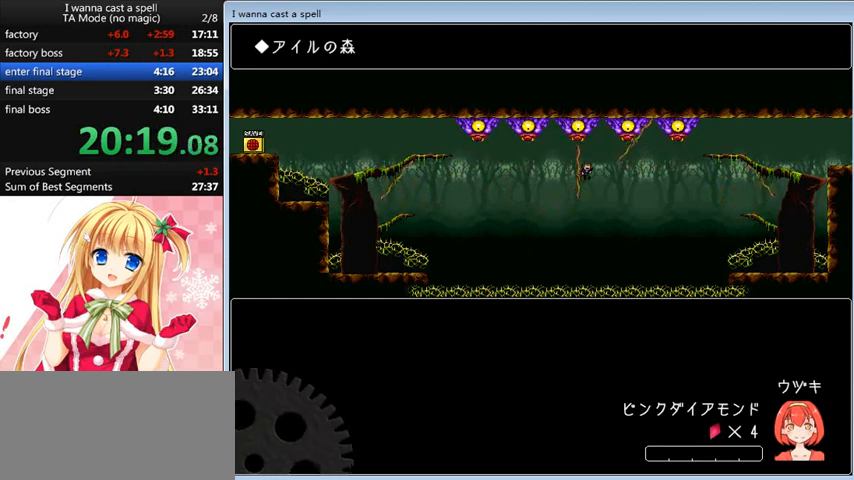
{"keys": ["right", "shift_l"], "events": [[360, "shift_l", "down"]]}
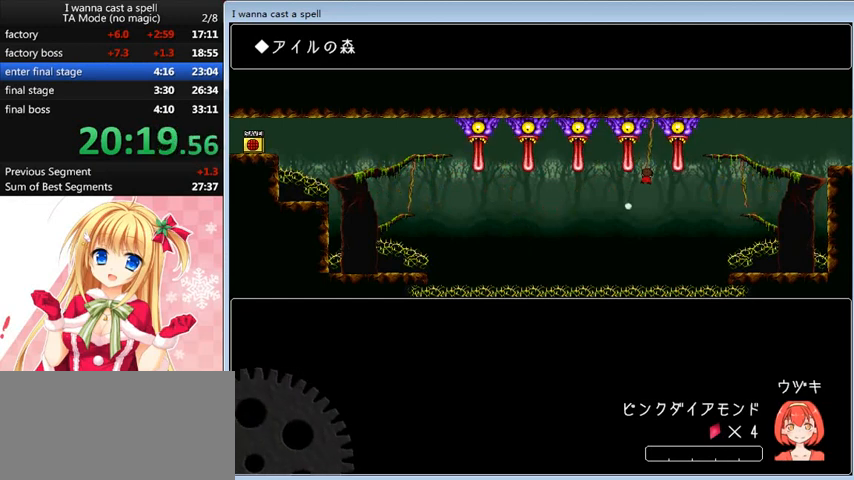
{"keys": ["right", "shift_l"], "events": [[80, "right", "up"], [120, "shift_l", "up"], [400, "right", "down"], [440, "shift_l", "down"]]}
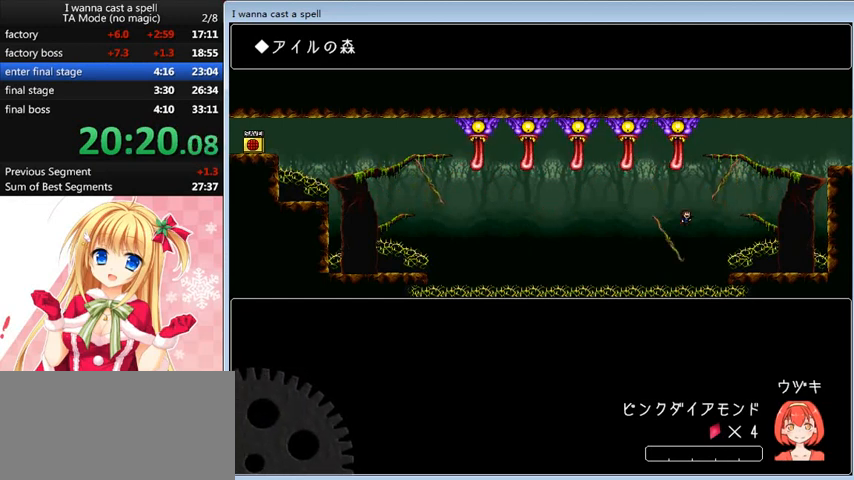
{"keys": [], "events": [[360, "right", "up"], [360, "shift_l", "up"]]}
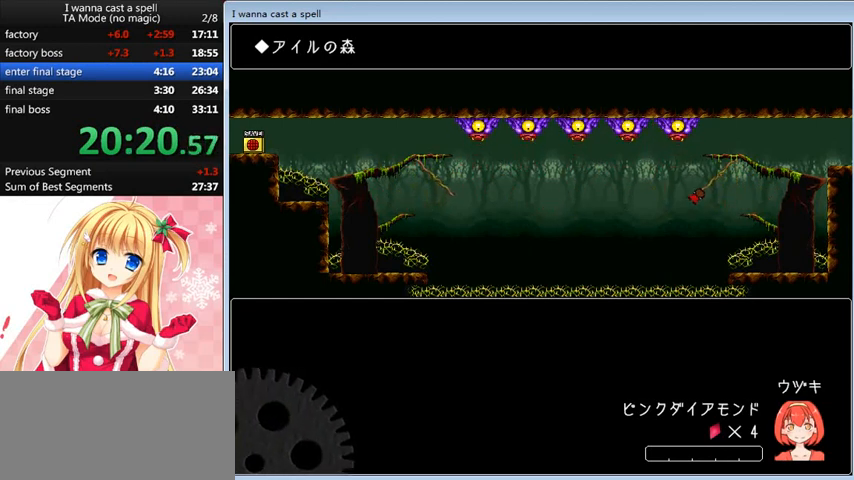
{"keys": [], "events": [[80, "up", "down"], [160, "up", "up"]]}
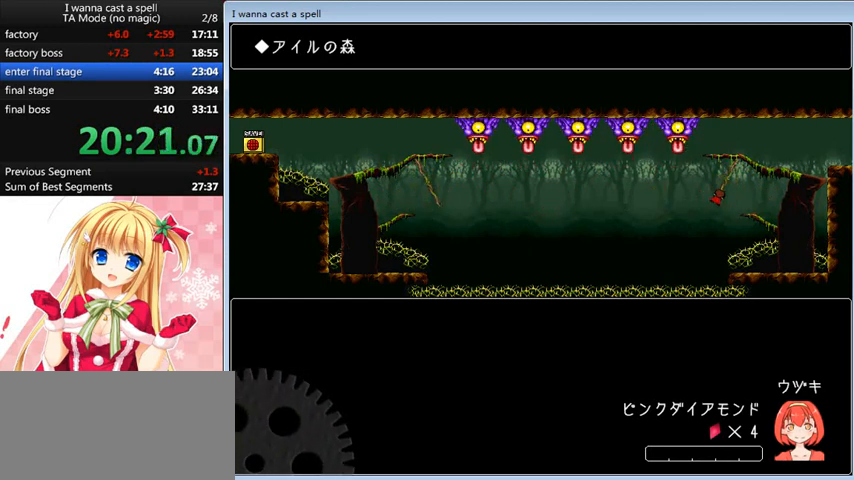
{"keys": [], "events": []}
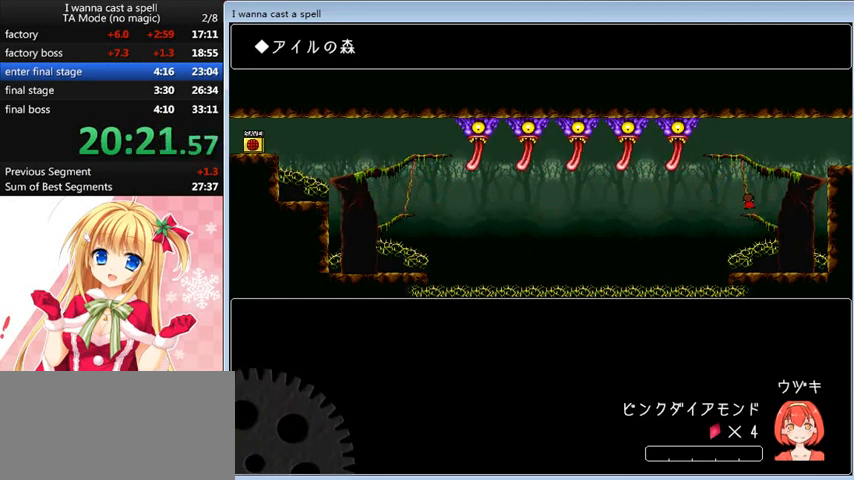
{"keys": ["right"], "events": [[120, "right", "down"], [120, "shift_l", "down"], [440, "shift_l", "up"]]}
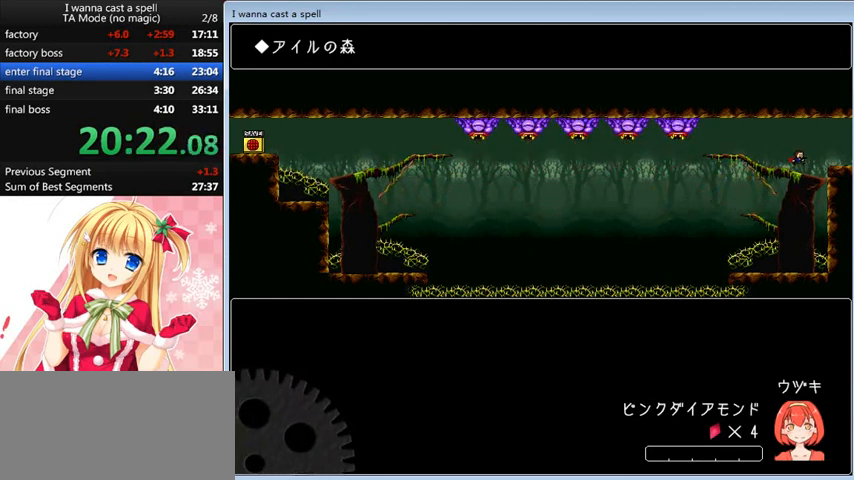
{"keys": ["right"], "events": [[40, "shift_l", "down"], [80, "shift_l", "up"]]}
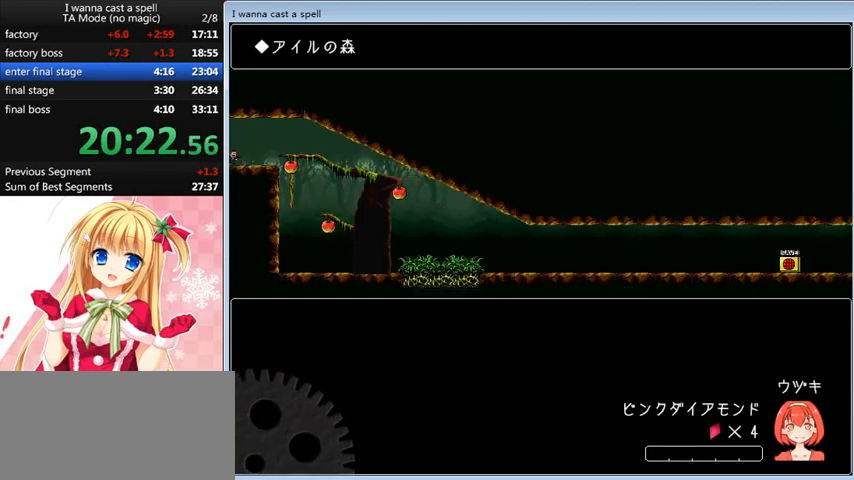
{"keys": ["right"], "events": [[80, "right", "up"], [360, "right", "down"]]}
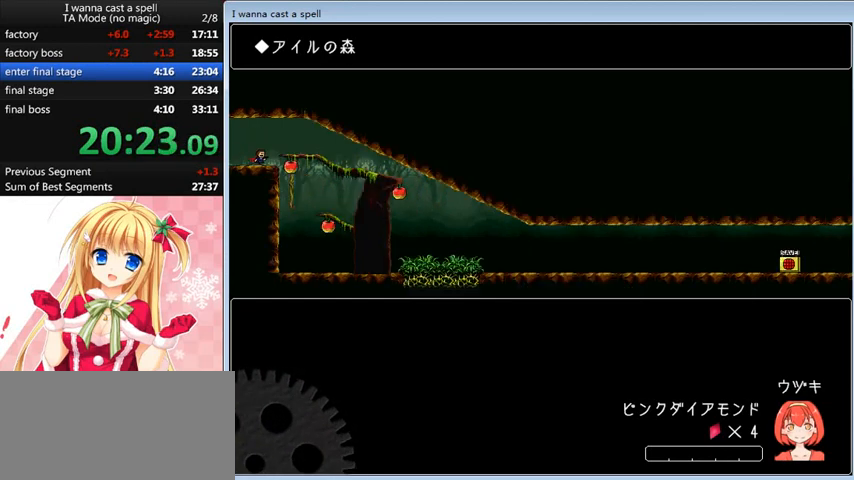
{"keys": ["right", "shift_l"], "events": [[80, "shift_l", "down"], [120, "shift_l", "up"], [480, "shift_l", "down"]]}
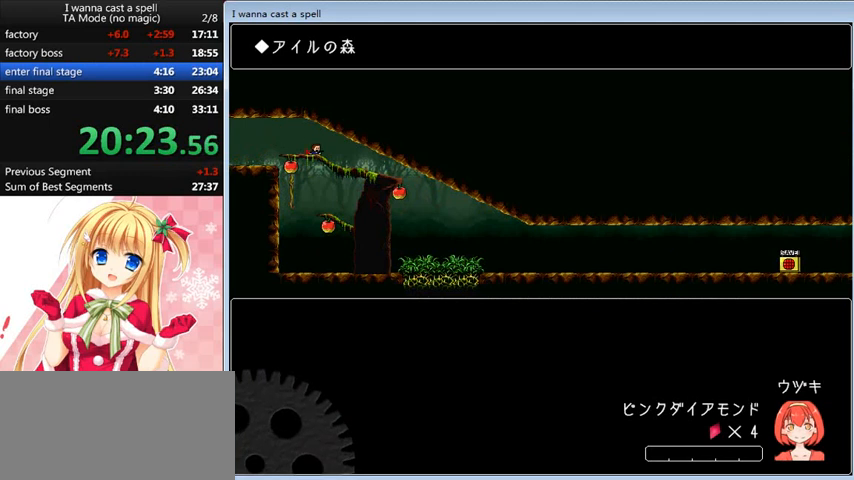
{"keys": [], "events": [[40, "shift_l", "up"], [520, "right", "up"]]}
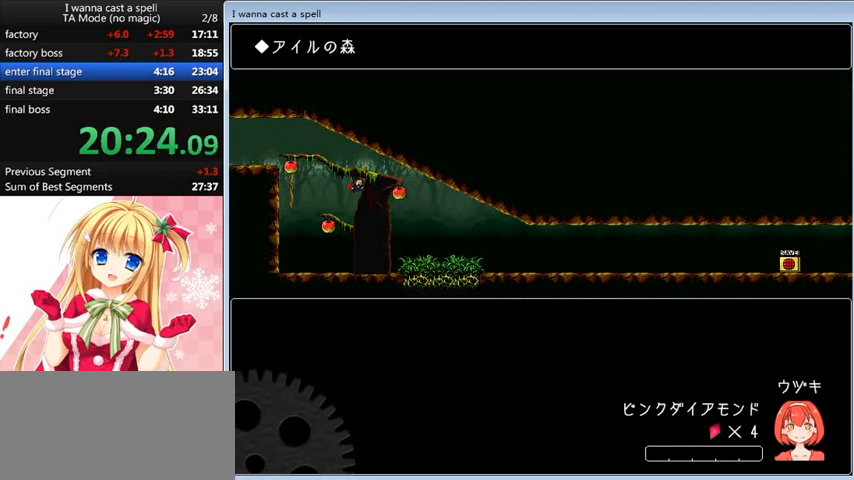
{"keys": ["right", "shift_l"], "events": [[240, "right", "down"], [480, "shift_l", "down"]]}
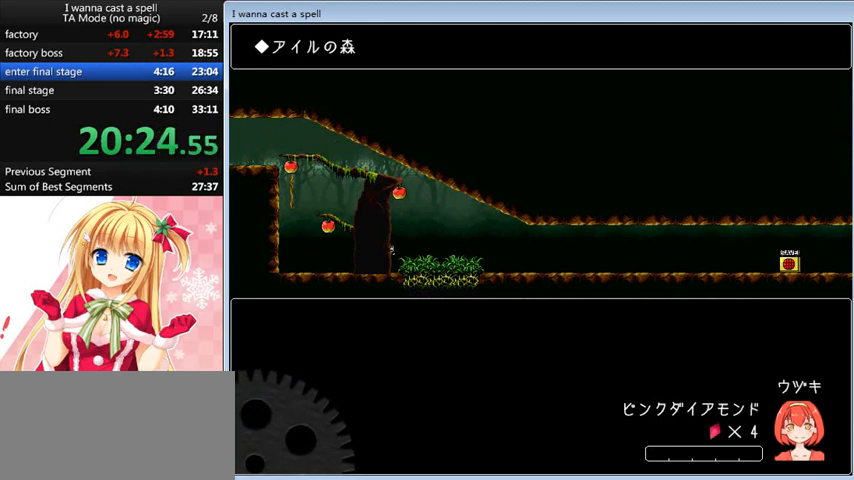
{"keys": ["right"], "events": [[80, "shift_l", "up"], [360, "shift_l", "down"], [400, "shift_l", "up"]]}
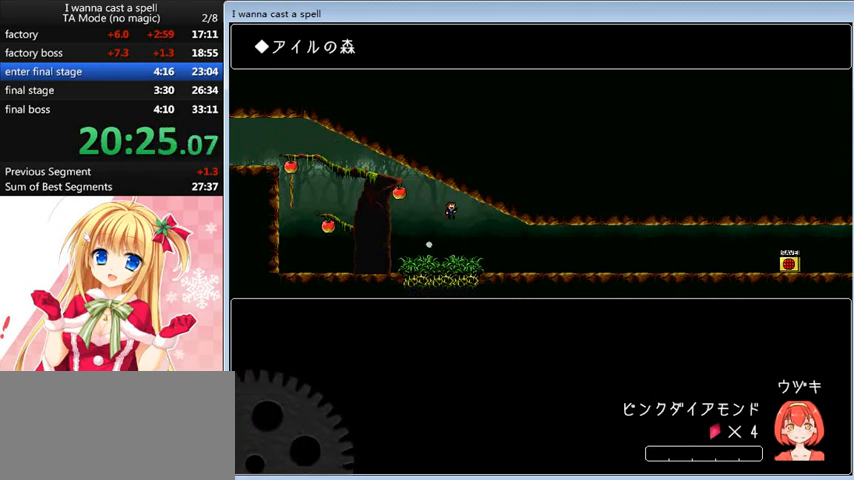
{"keys": ["right"], "events": []}
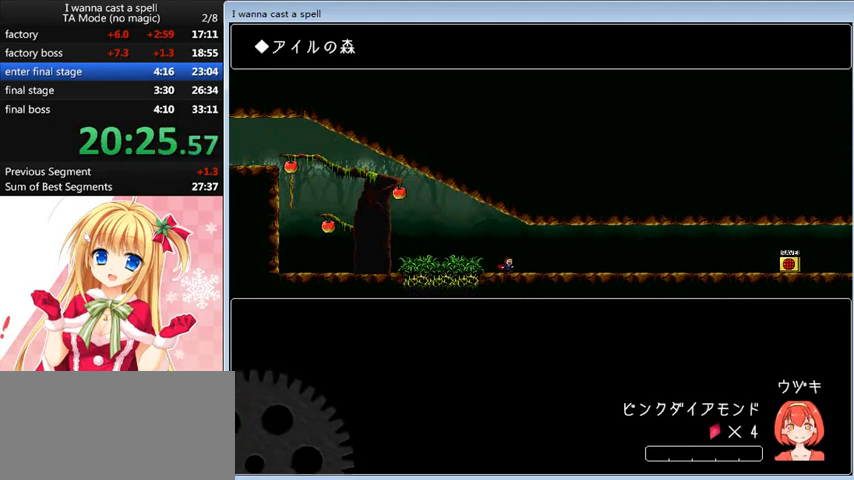
{"keys": ["right"], "events": []}
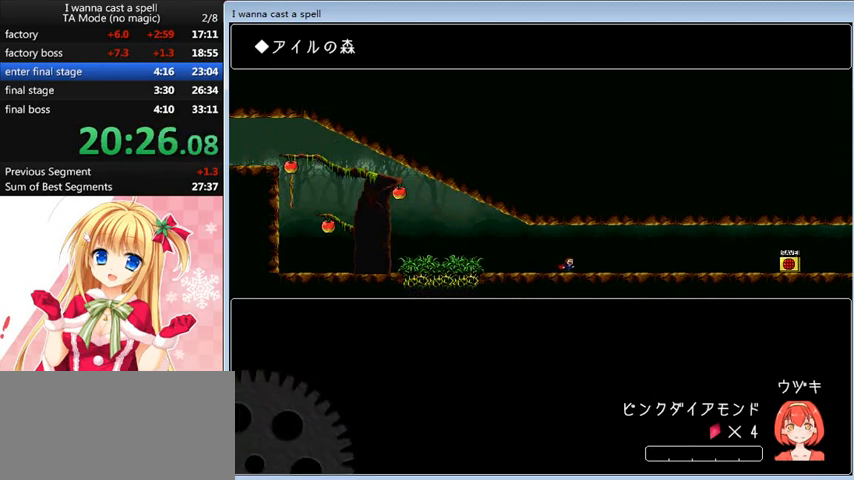
{"keys": ["right"], "events": []}